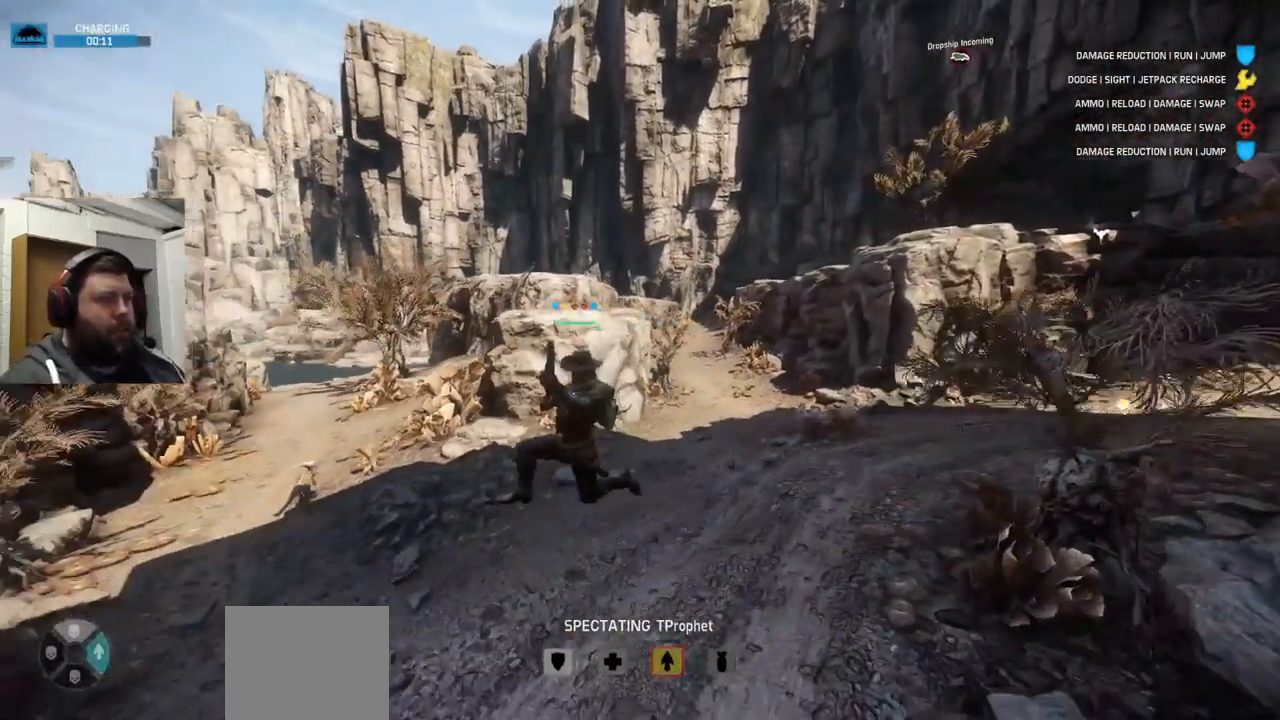
Gameplay with a controller (PlayStation layout); each line is a JSON object with the inputs held at the frame after it. "events" lists button and stick changes between this image and that frame as [ms after this image, input, new state], when the widget could be followed in between.
{"buttons": [], "left_stick": "center", "right_stick": "left", "events": [[334, "right_stick", "left"]]}
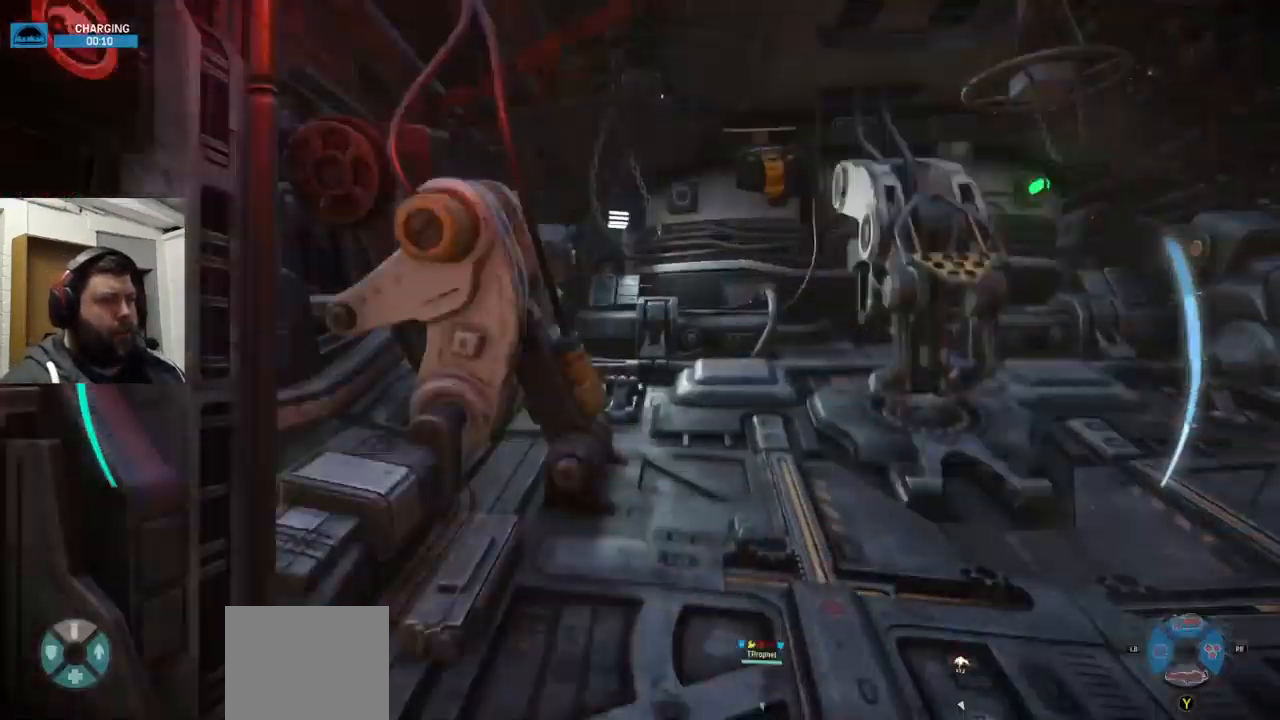
{"buttons": [], "left_stick": "center", "right_stick": "left", "events": []}
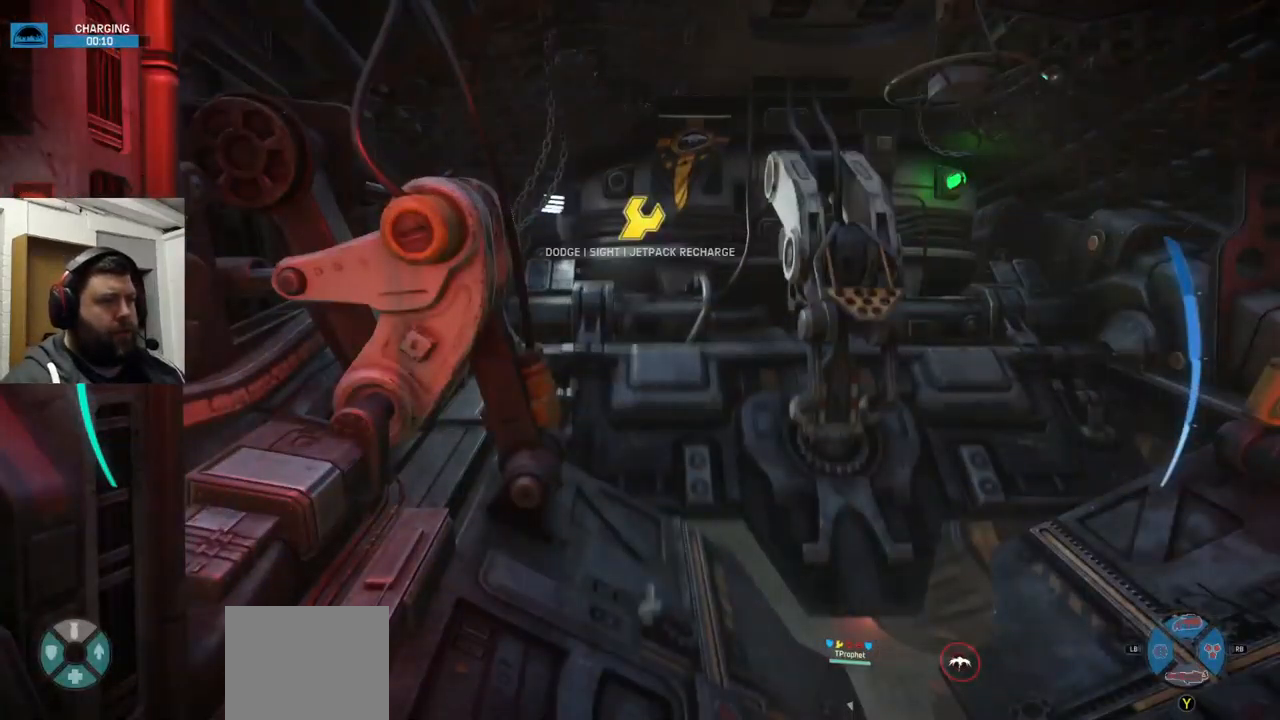
{"buttons": [], "left_stick": "center", "right_stick": "up-right", "events": [[17, "right_stick", "center"], [467, "right_stick", "up-right"]]}
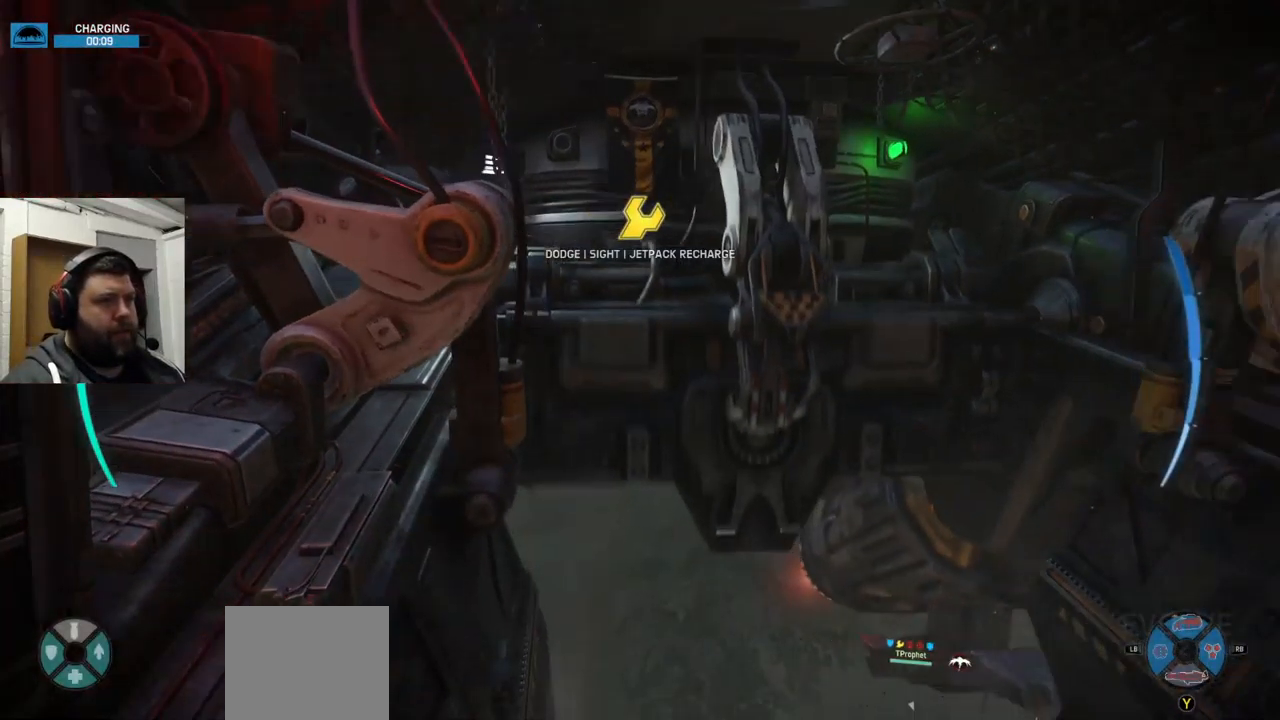
{"buttons": [], "left_stick": "center", "right_stick": "up-right", "events": [[17, "right_stick", "center"], [317, "right_stick", "up-right"]]}
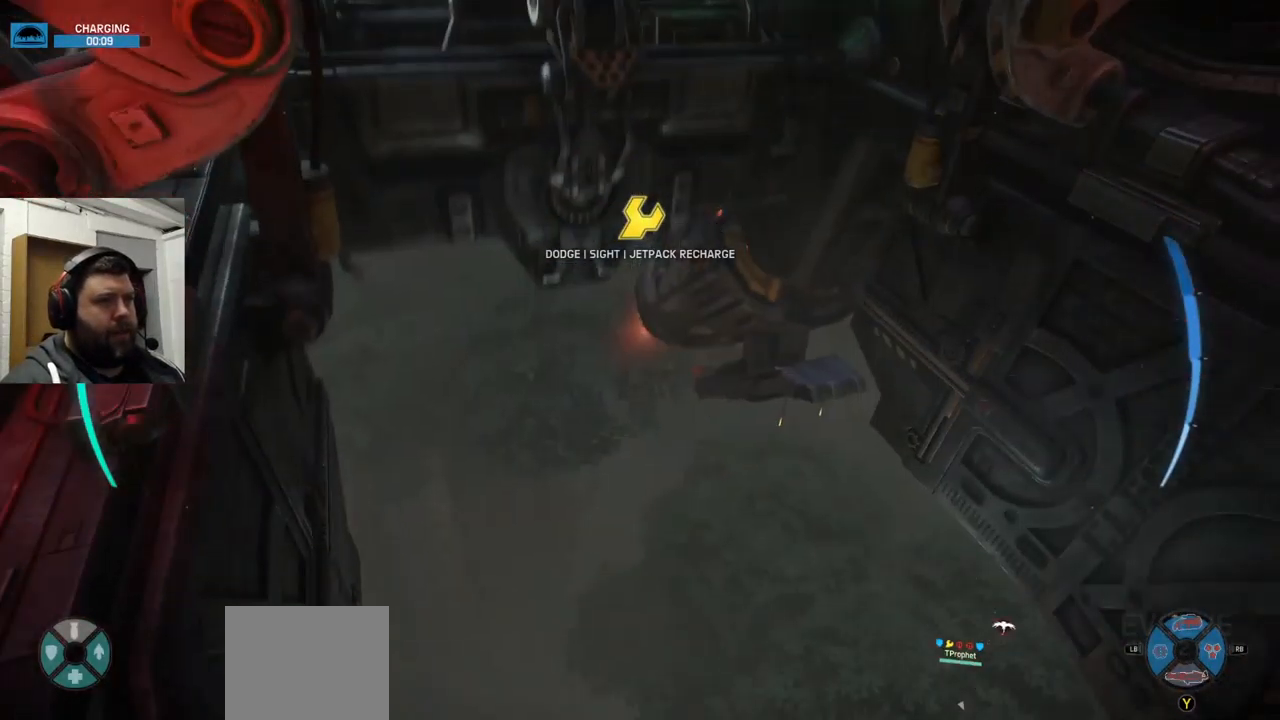
{"buttons": [], "left_stick": "center", "right_stick": "center", "events": [[117, "right_stick", "center"]]}
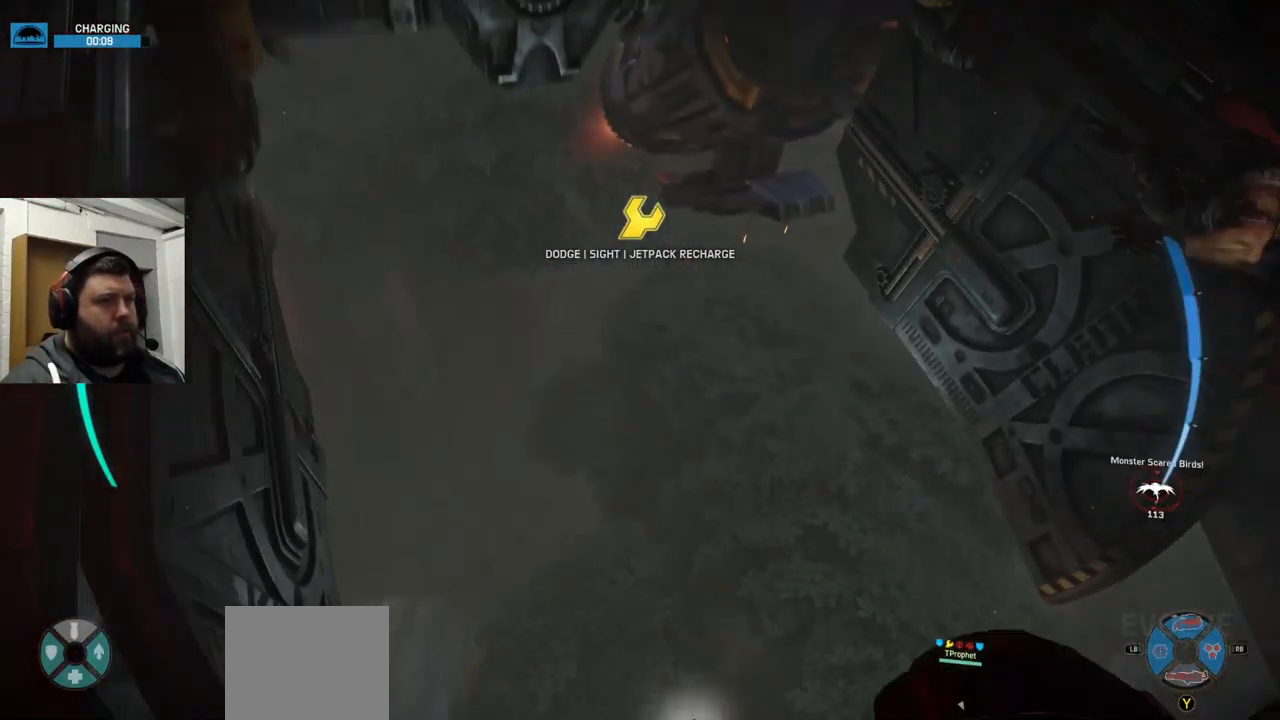
{"buttons": [], "left_stick": "up", "right_stick": "center", "events": [[500, "left_stick", "up"]]}
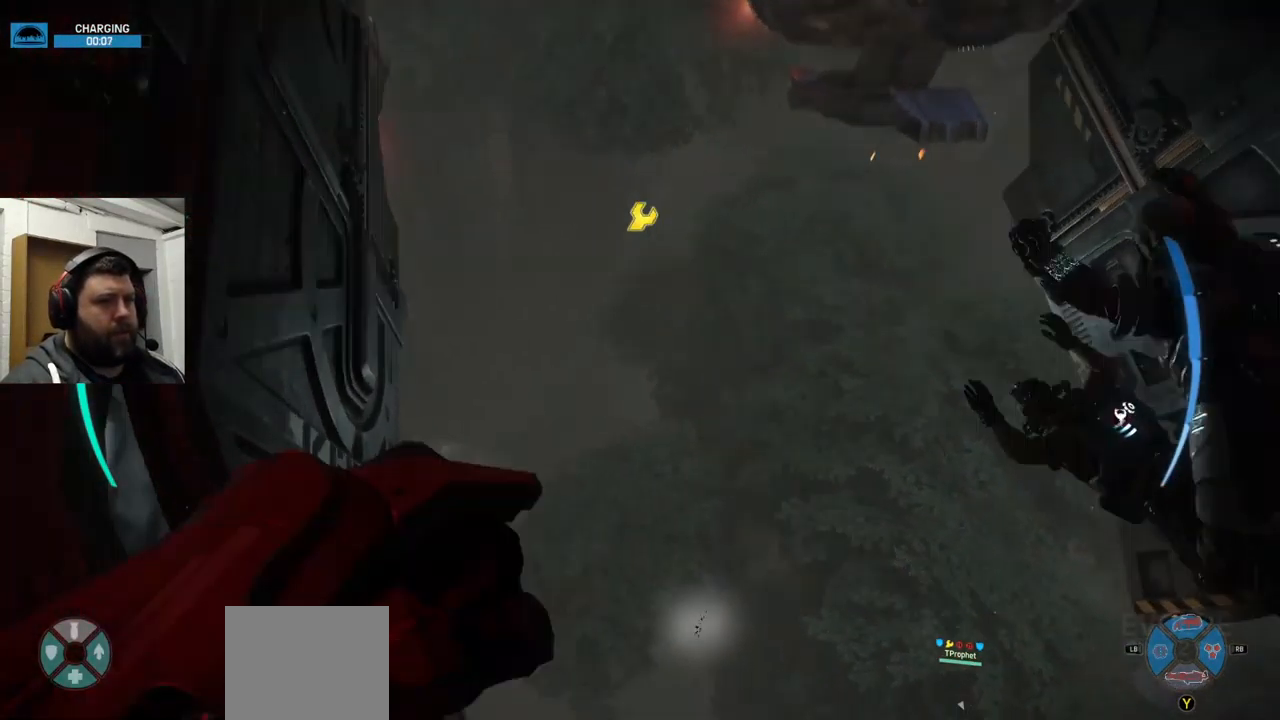
{"buttons": [], "left_stick": "up", "right_stick": "right", "events": [[367, "right_stick", "right"]]}
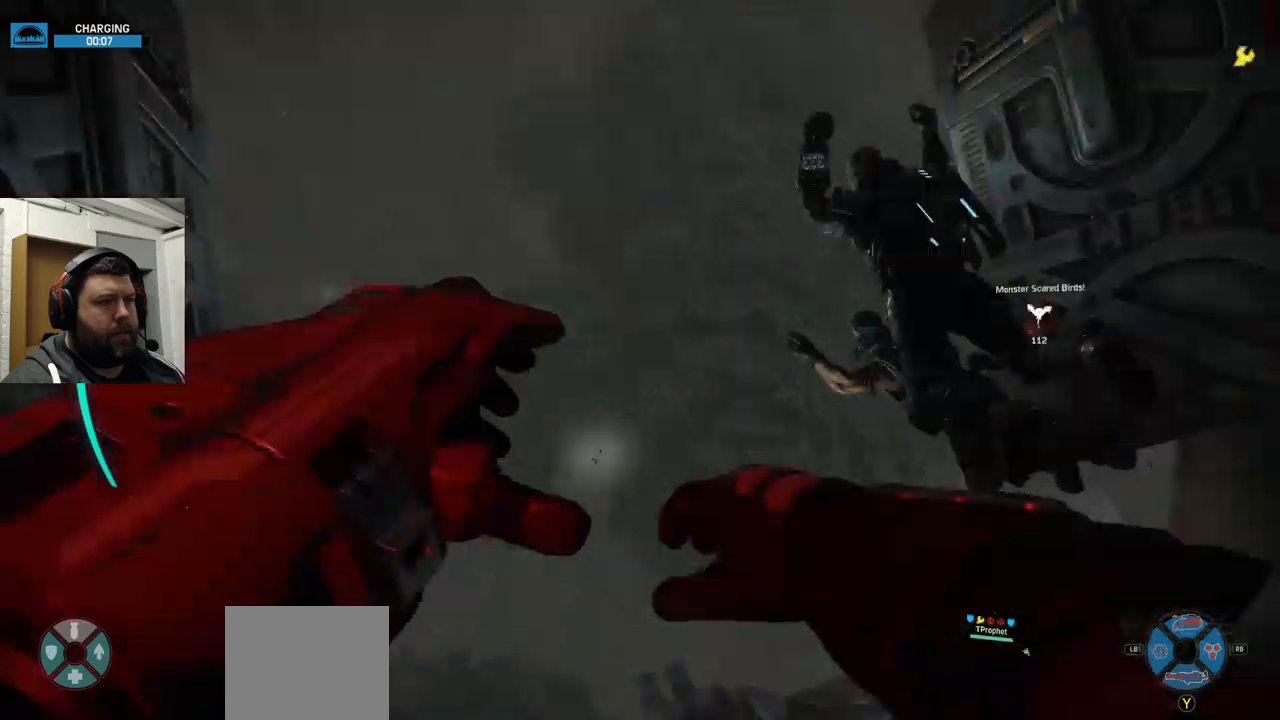
{"buttons": [], "left_stick": "up", "right_stick": "right", "events": [[150, "right_stick", "center"], [333, "right_stick", "right"]]}
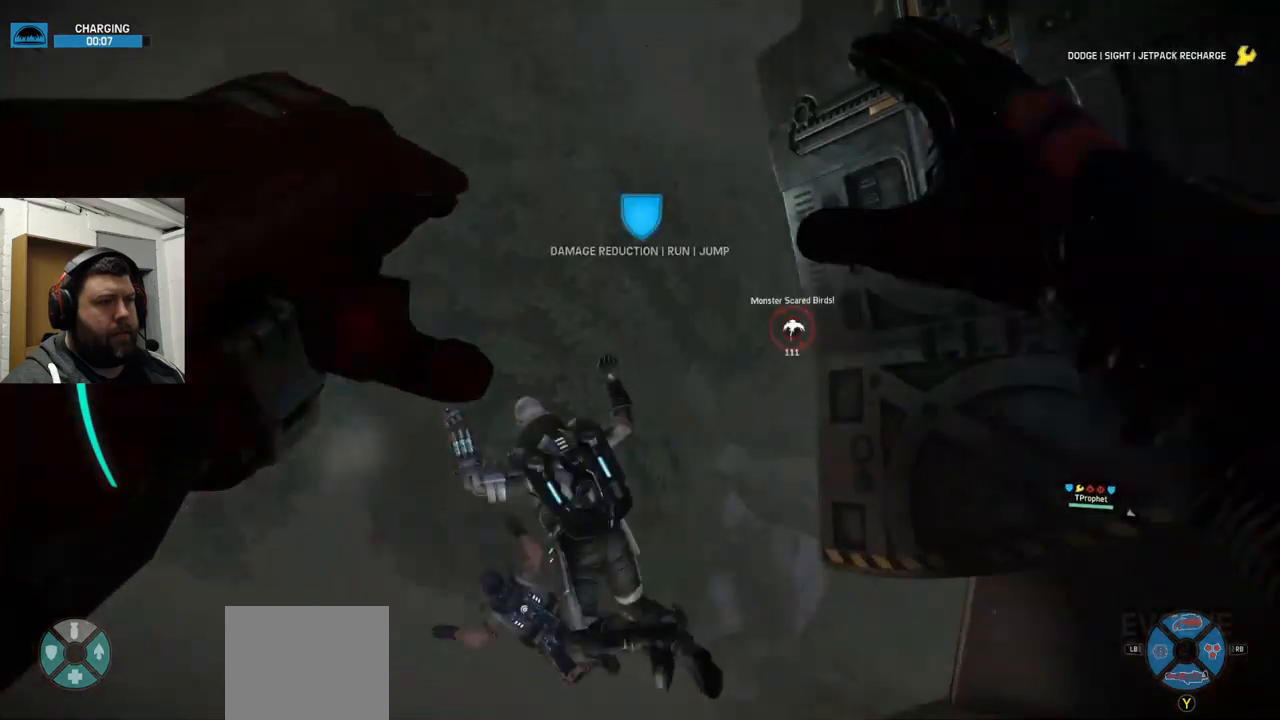
{"buttons": [], "left_stick": "up", "right_stick": "right", "events": [[50, "right_stick", "center"], [467, "right_stick", "right"]]}
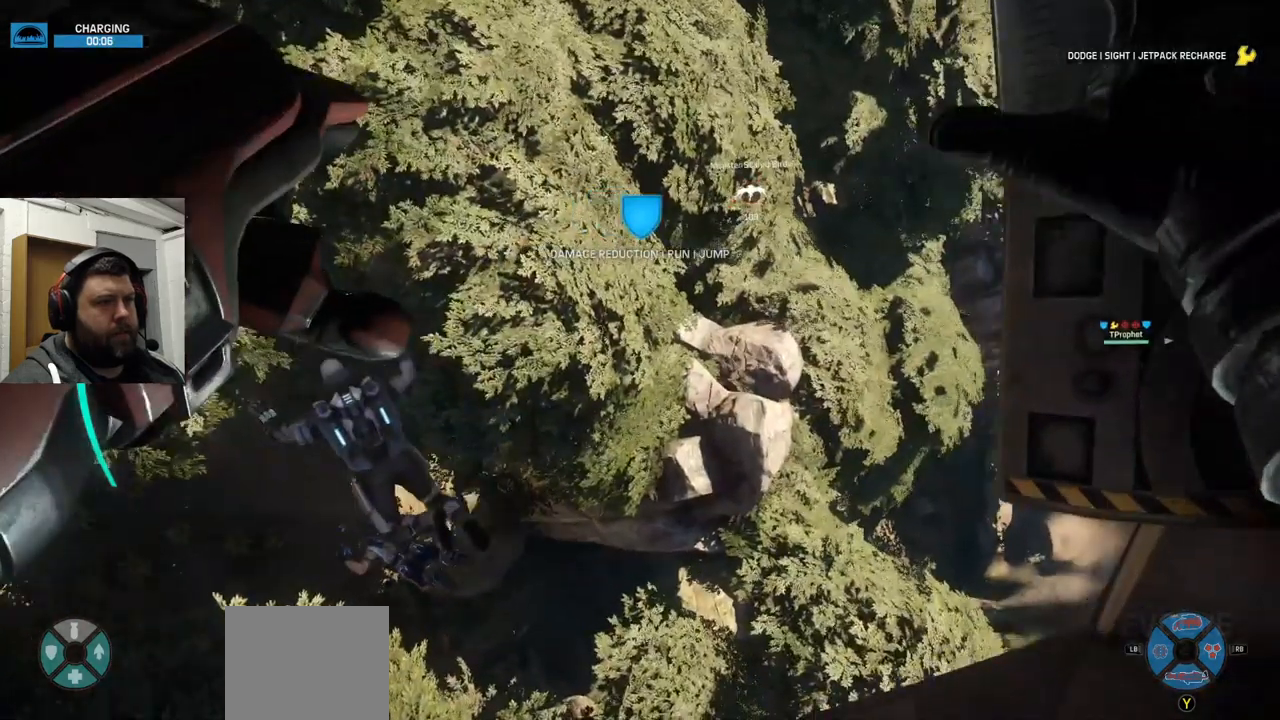
{"buttons": [], "left_stick": "up", "right_stick": "center", "events": [[167, "right_stick", "center"]]}
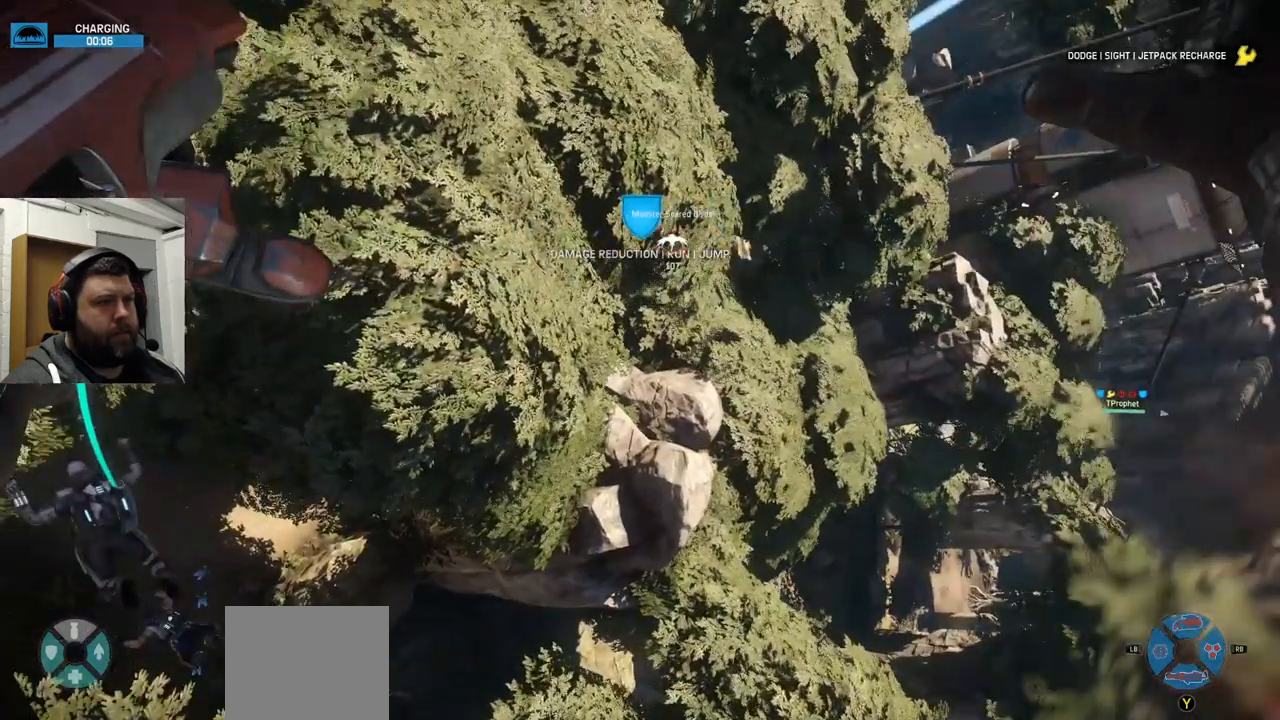
{"buttons": [], "left_stick": "up", "right_stick": "right", "events": [[400, "right_stick", "right"]]}
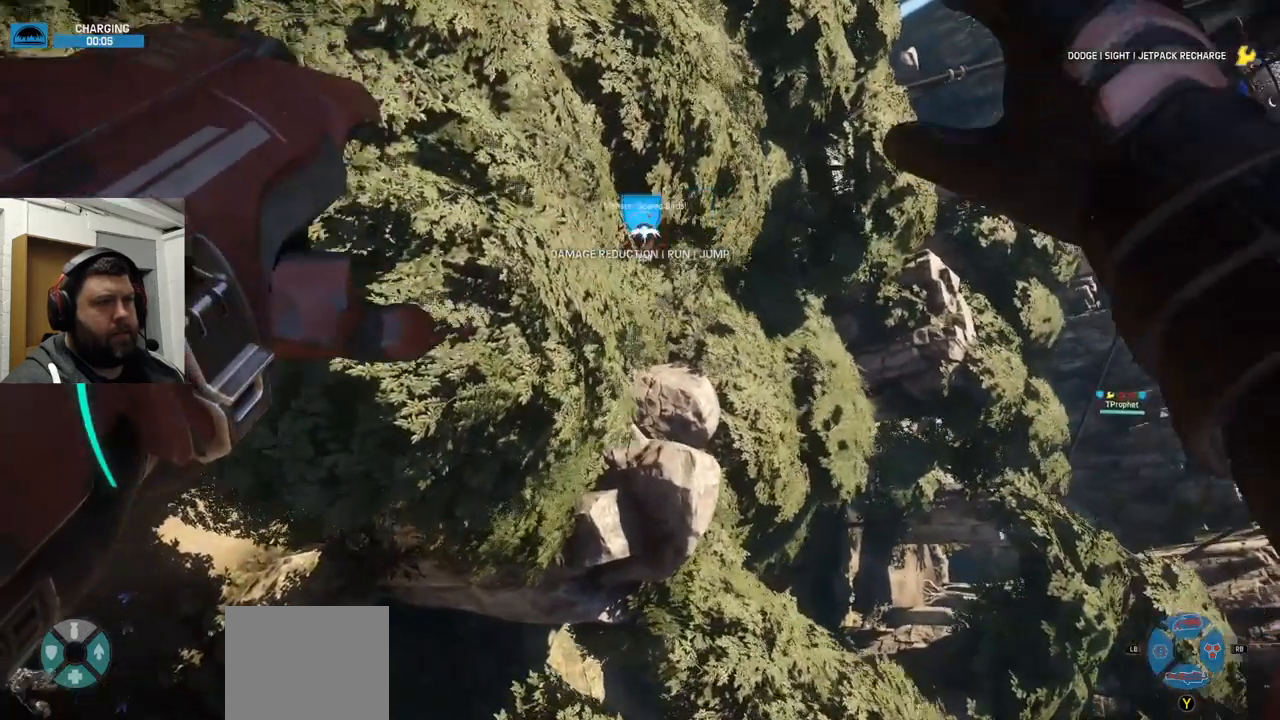
{"buttons": [], "left_stick": "up", "right_stick": "right", "events": [[50, "right_stick", "center"], [333, "right_stick", "right"]]}
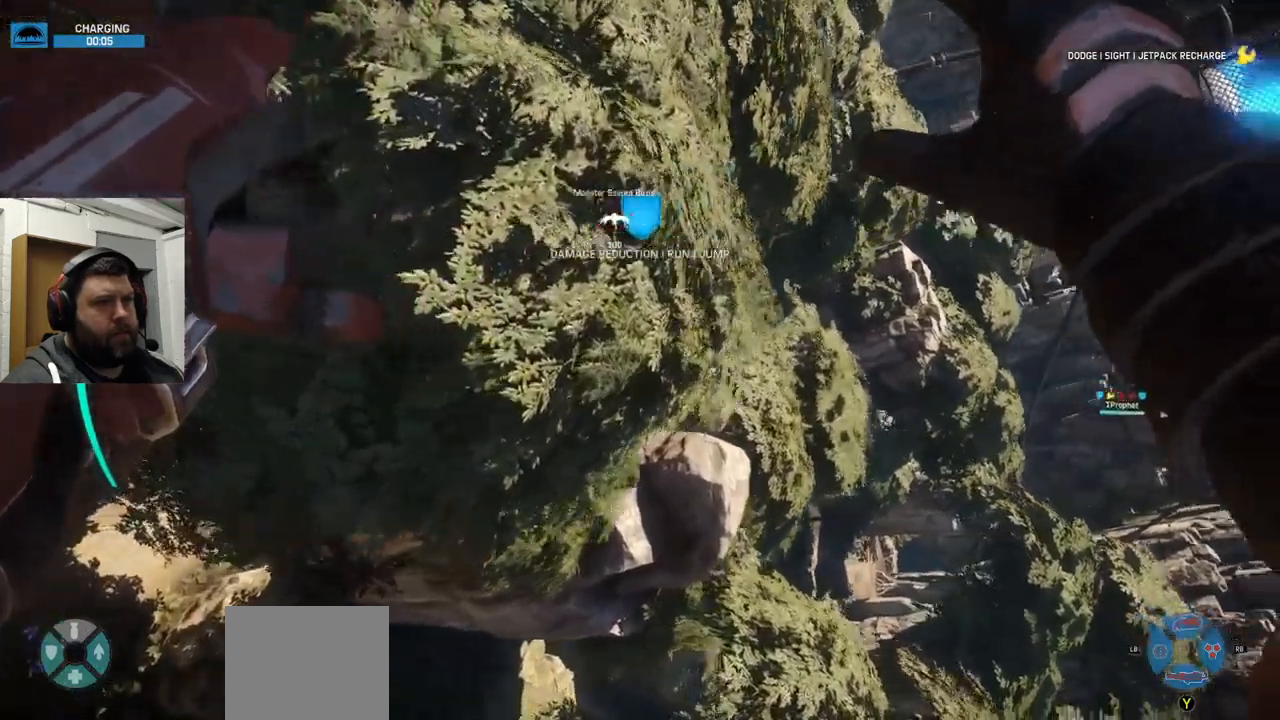
{"buttons": [], "left_stick": "up", "right_stick": "center", "events": [[467, "right_stick", "center"]]}
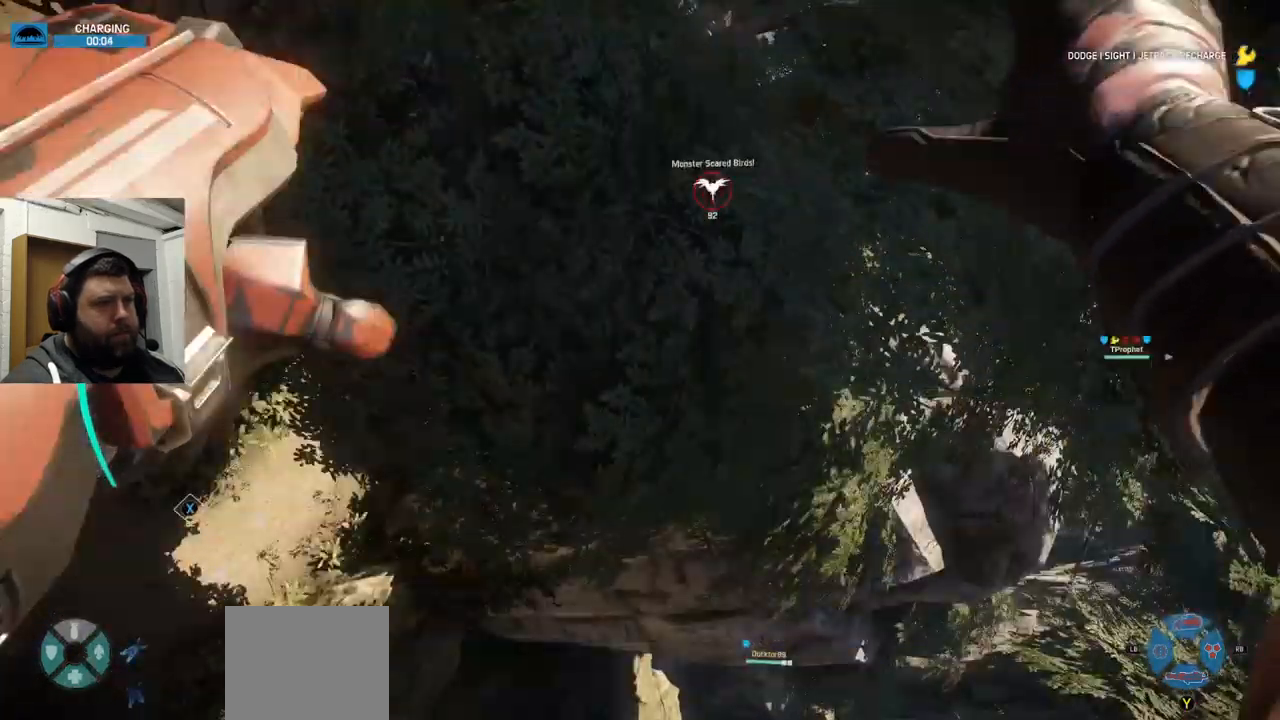
{"buttons": [], "left_stick": "up", "right_stick": "center", "events": []}
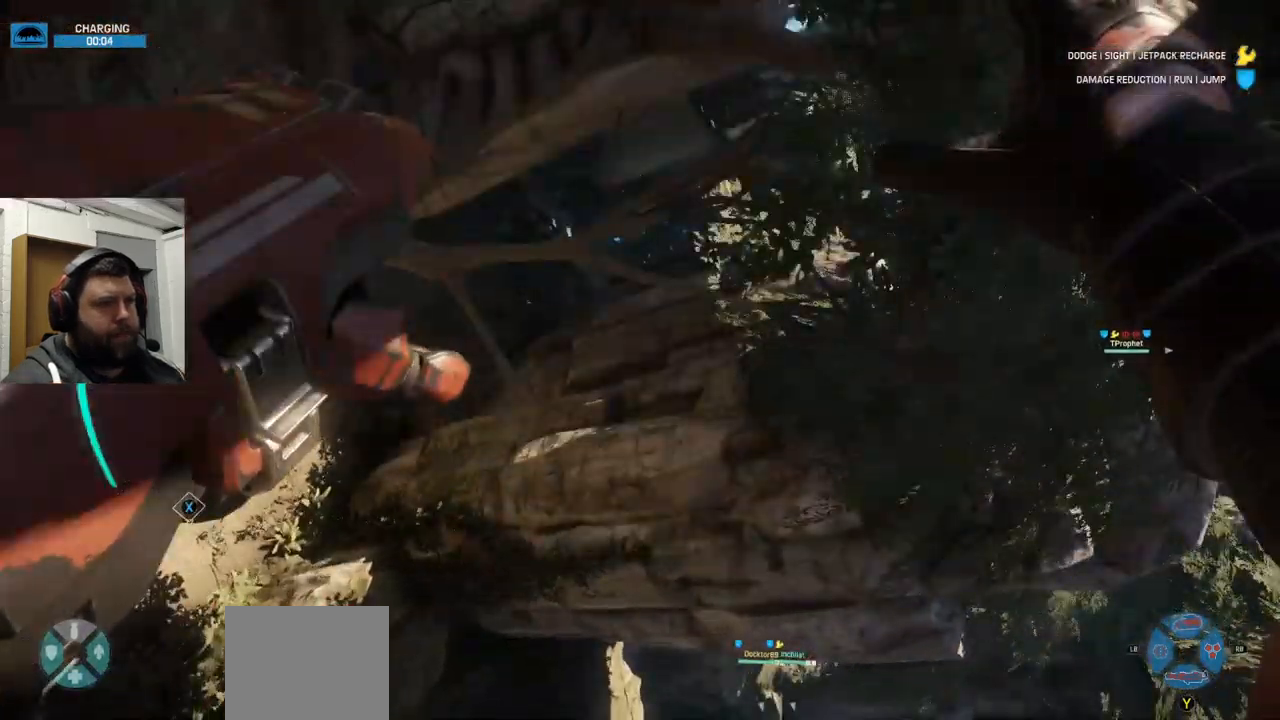
{"buttons": [], "left_stick": "up", "right_stick": "center", "events": []}
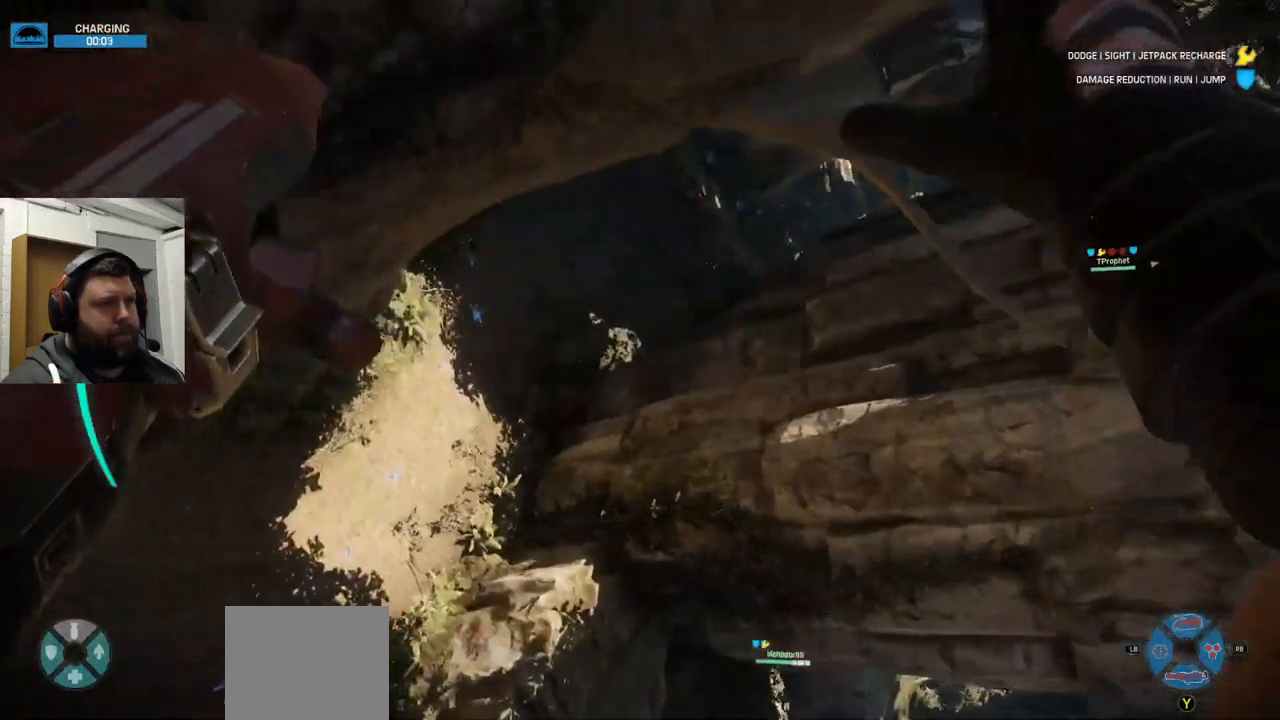
{"buttons": [], "left_stick": "up", "right_stick": "right", "events": [[467, "right_stick", "right"]]}
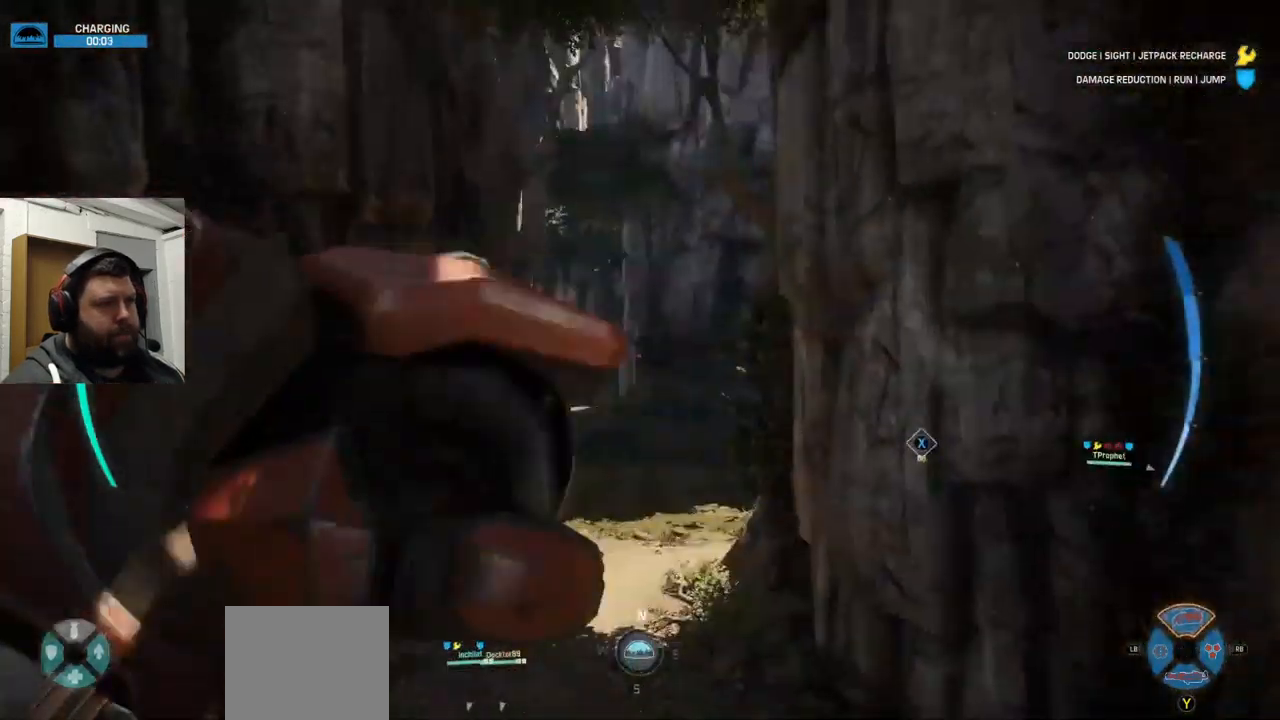
{"buttons": [], "left_stick": "up", "right_stick": "center", "events": [[366, "right_stick", "center"]]}
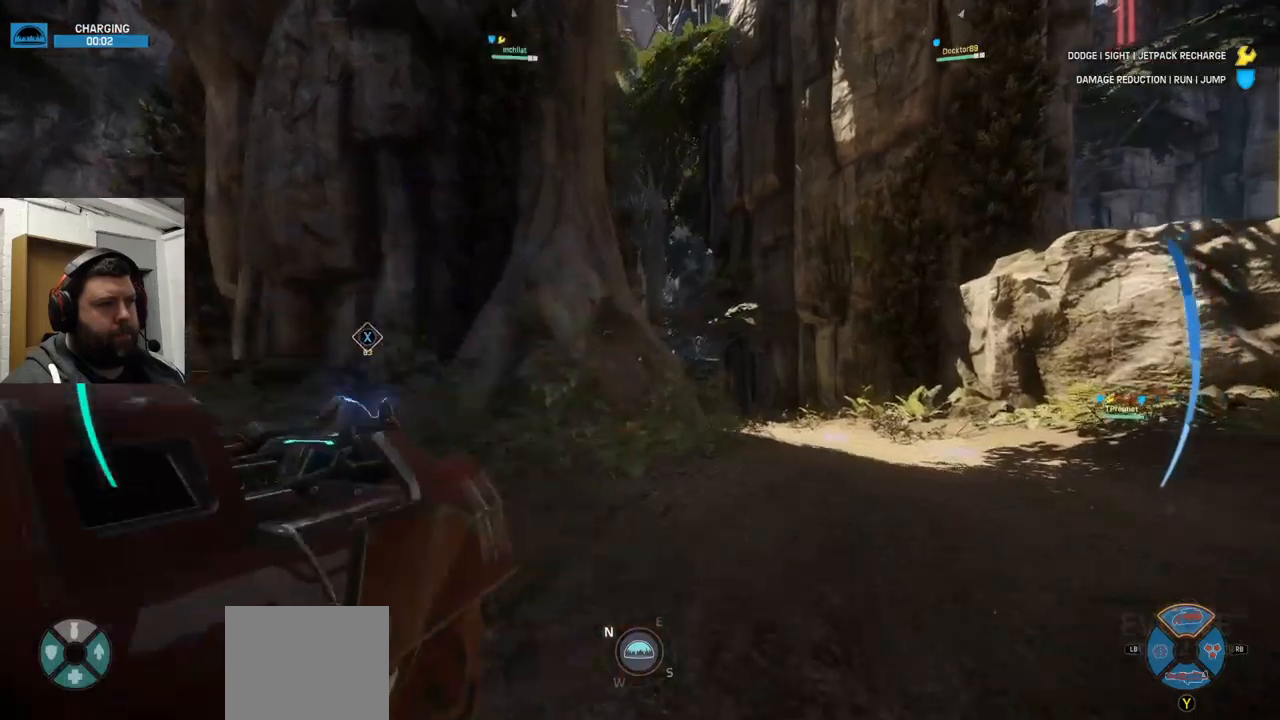
{"buttons": ["CROSS"], "left_stick": "up", "right_stick": "center", "events": [[367, "CROSS", "down"]]}
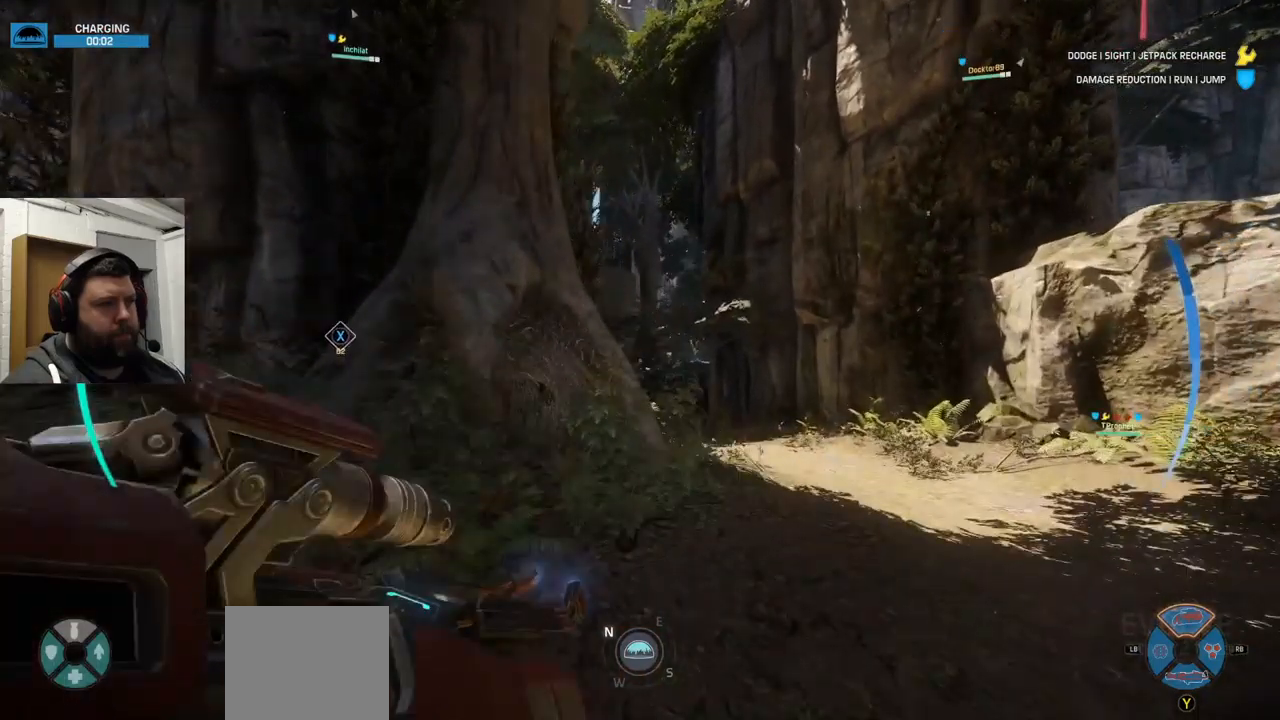
{"buttons": [], "left_stick": "up", "right_stick": "center", "events": [[350, "CROSS", "up"]]}
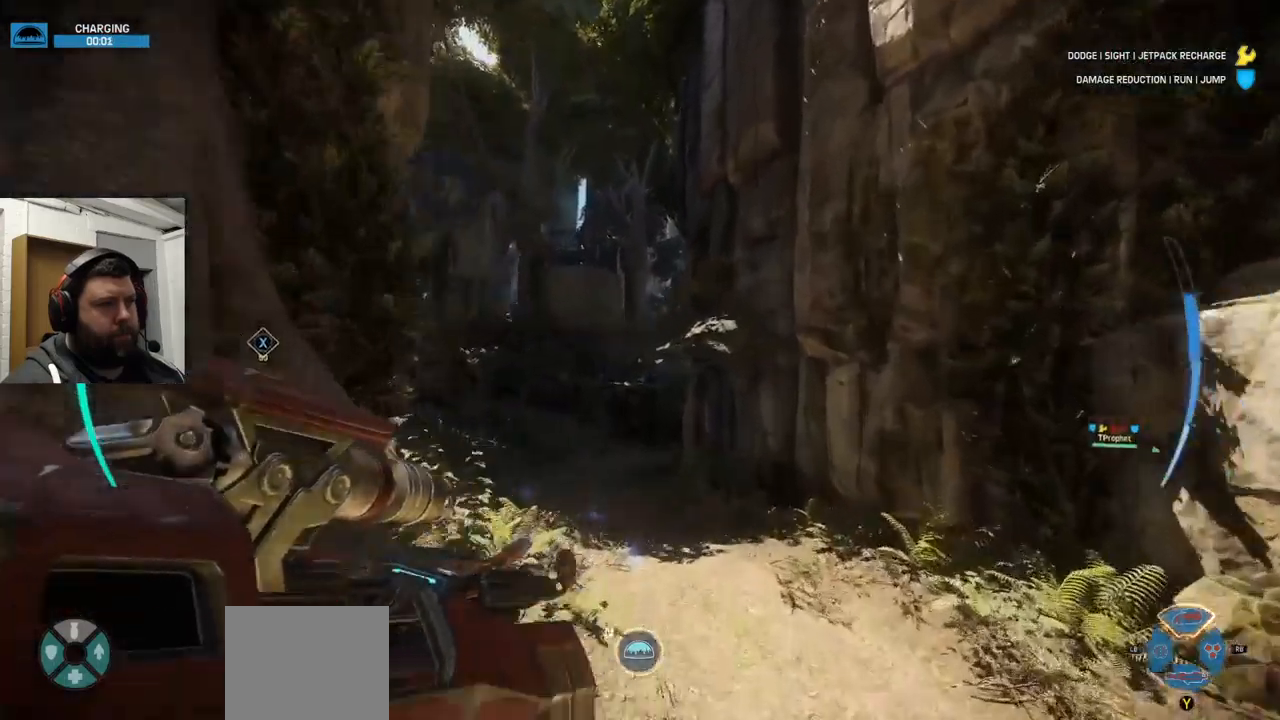
{"buttons": [], "left_stick": "up-left", "right_stick": "center", "events": [[200, "left_stick", "up-left"], [300, "right_stick", "up-left"], [367, "right_stick", "center"]]}
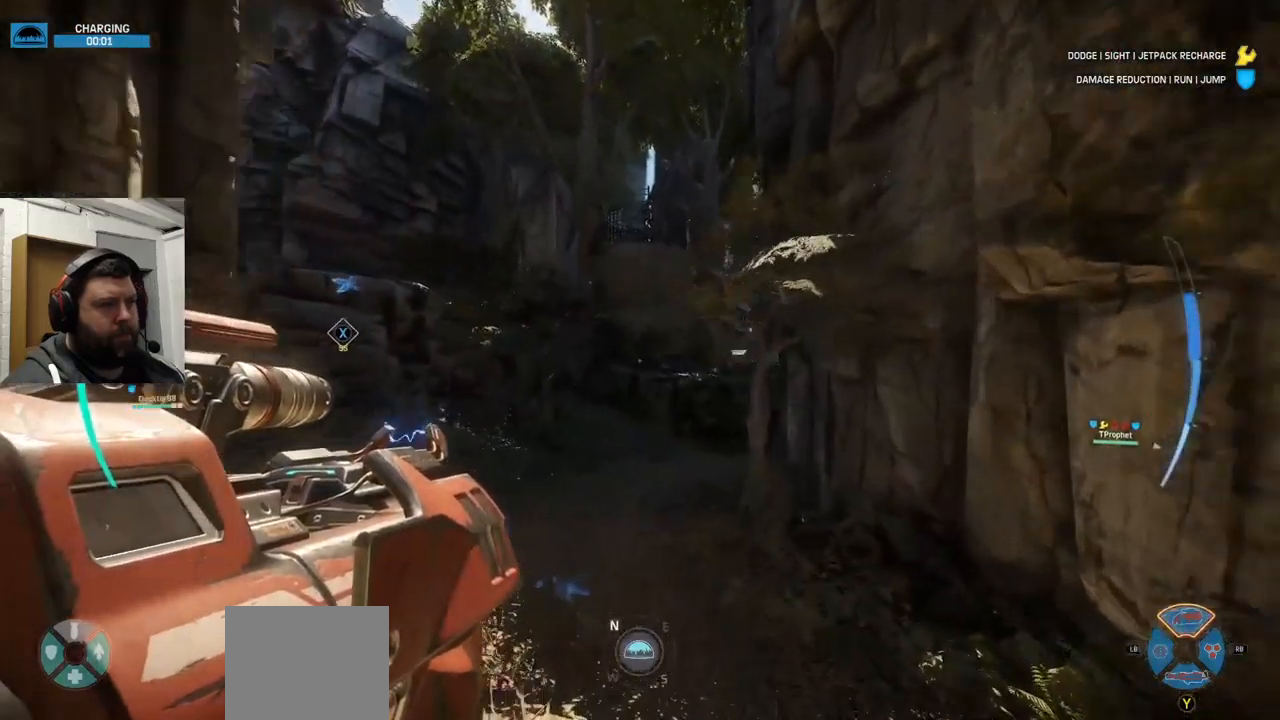
{"buttons": [], "left_stick": "up-left", "right_stick": "center", "events": []}
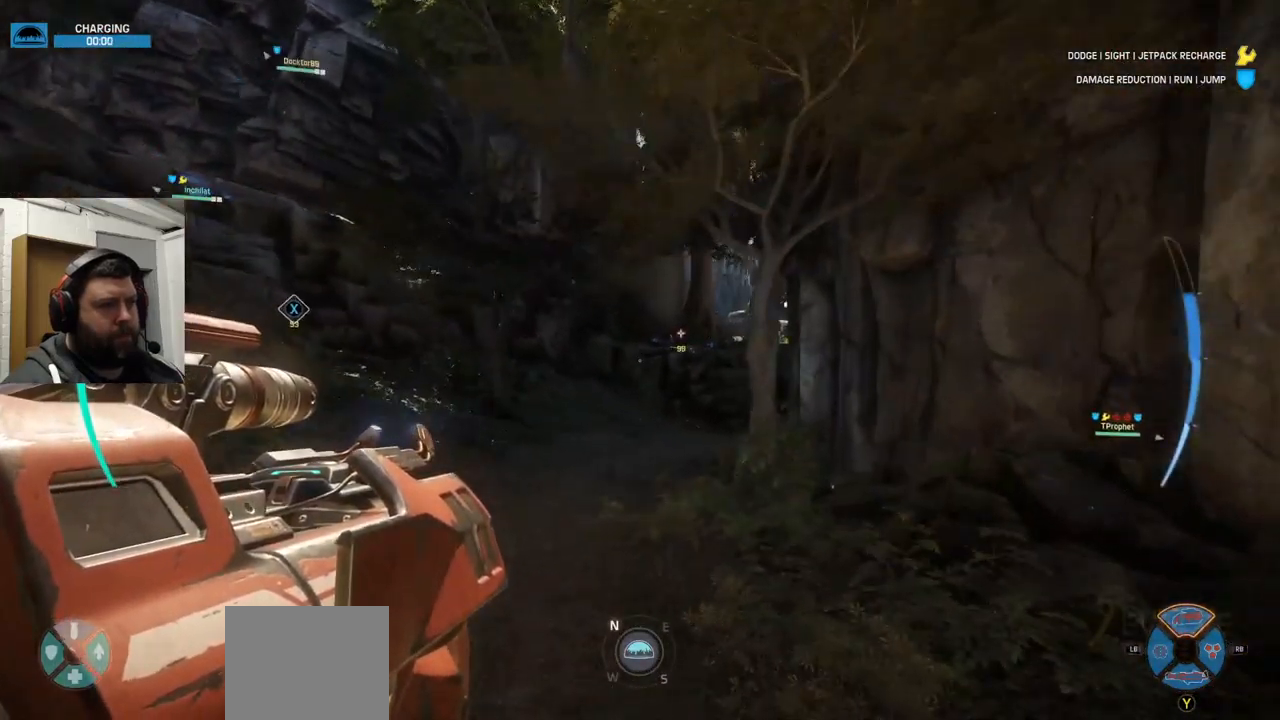
{"buttons": [], "left_stick": "up-left", "right_stick": "center", "events": []}
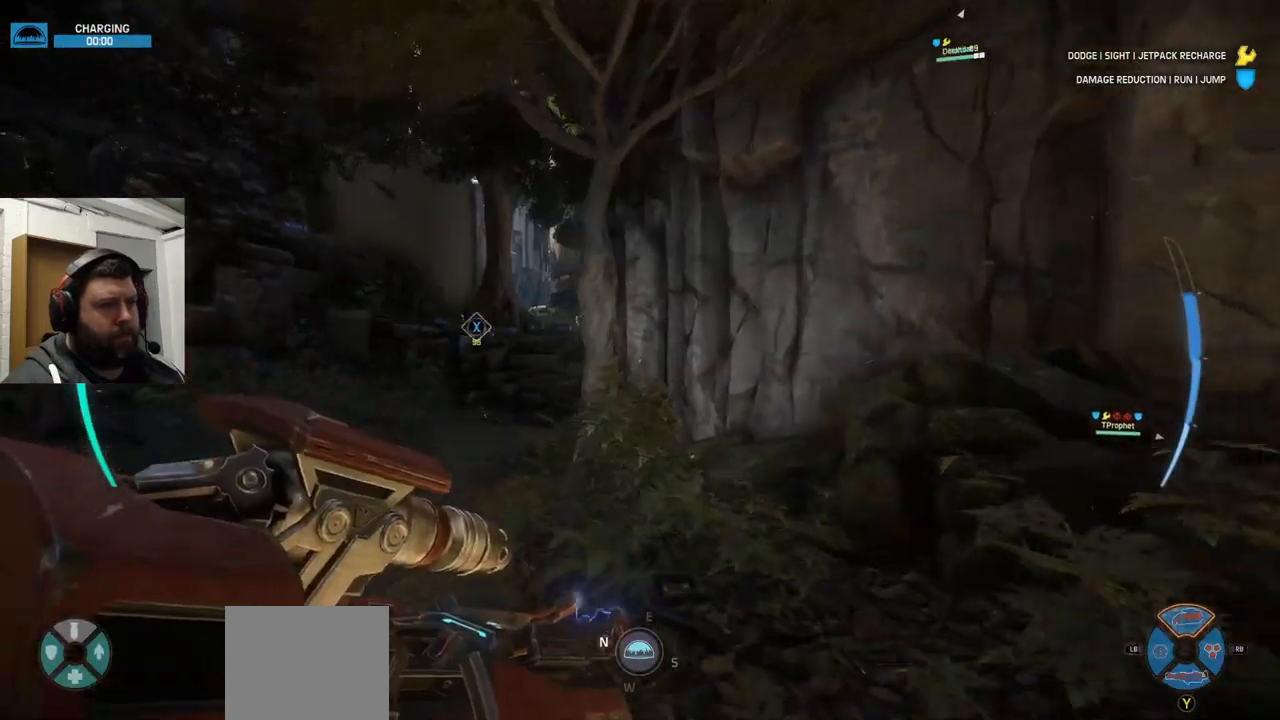
{"buttons": [], "left_stick": "up-left", "right_stick": "center", "events": []}
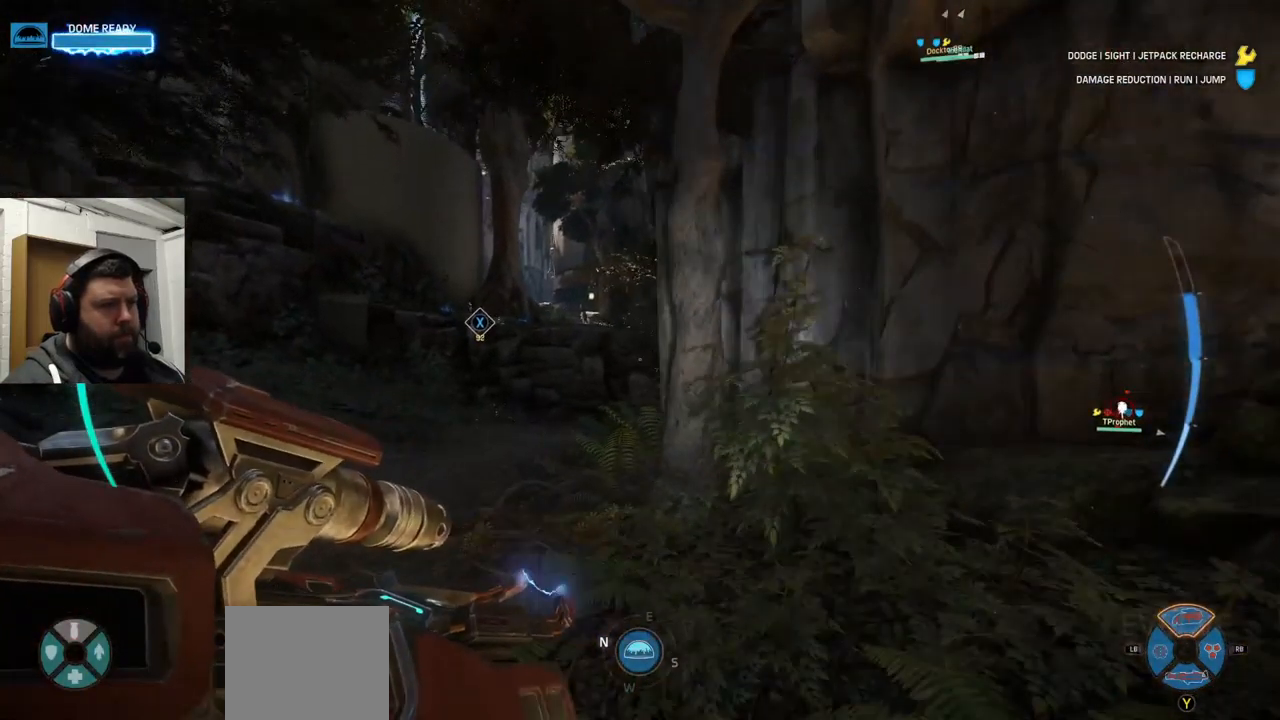
{"buttons": [], "left_stick": "up-left", "right_stick": "center", "events": []}